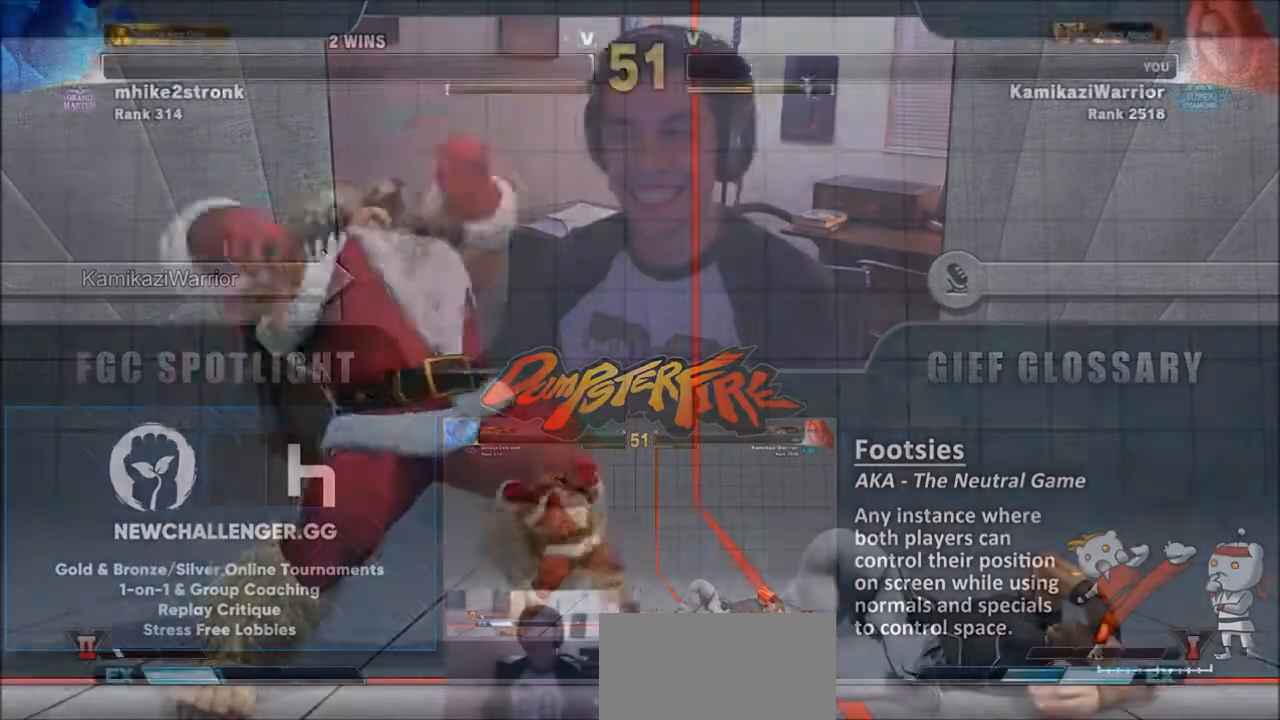
Gameplay with a controller (arcade stick); each line is a JSON object with the inputs held at the frame after it. "events" lists button and stick changes between this image and that frame as [ms after this image, input, new state], when the widget could be followed in between. Not read: HK L3 LK MK R3.
{"buttons": [], "left_stick": "center", "events": []}
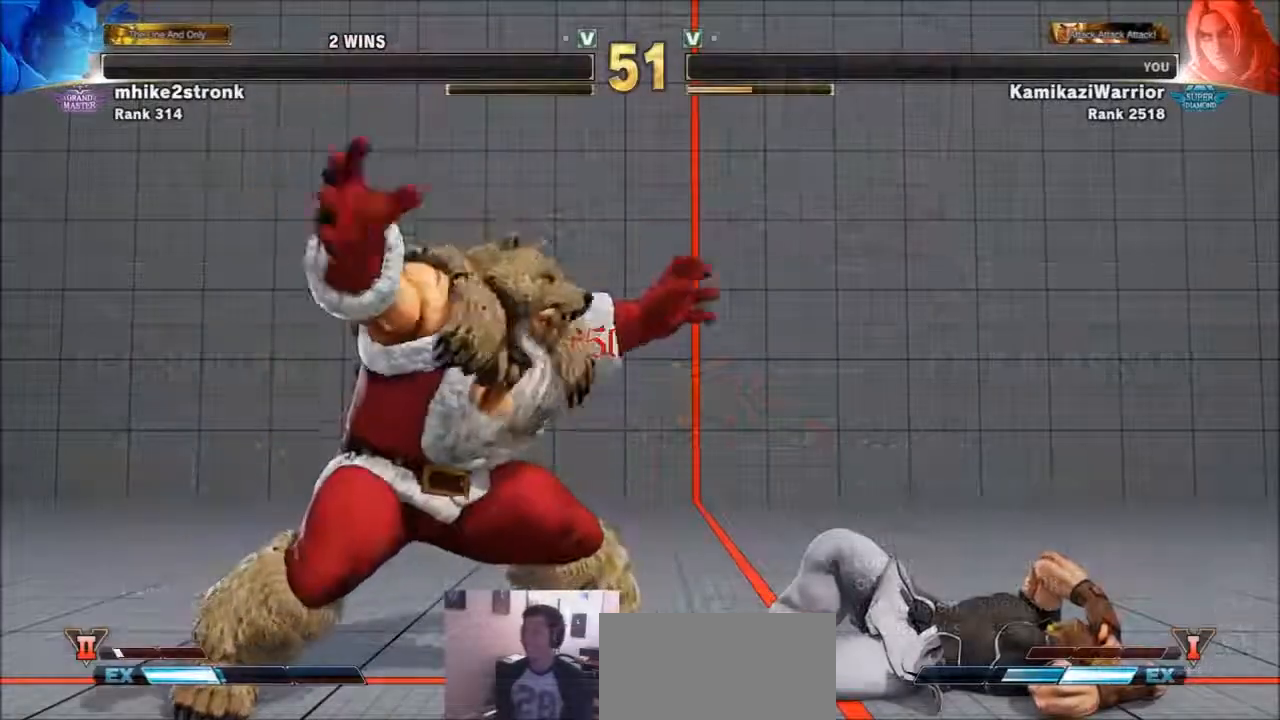
{"buttons": ["START", "SELECT"], "left_stick": "center", "events": [[267, "START", "down"], [401, "START", "up"], [467, "START", "down"], [501, "SELECT", "down"]]}
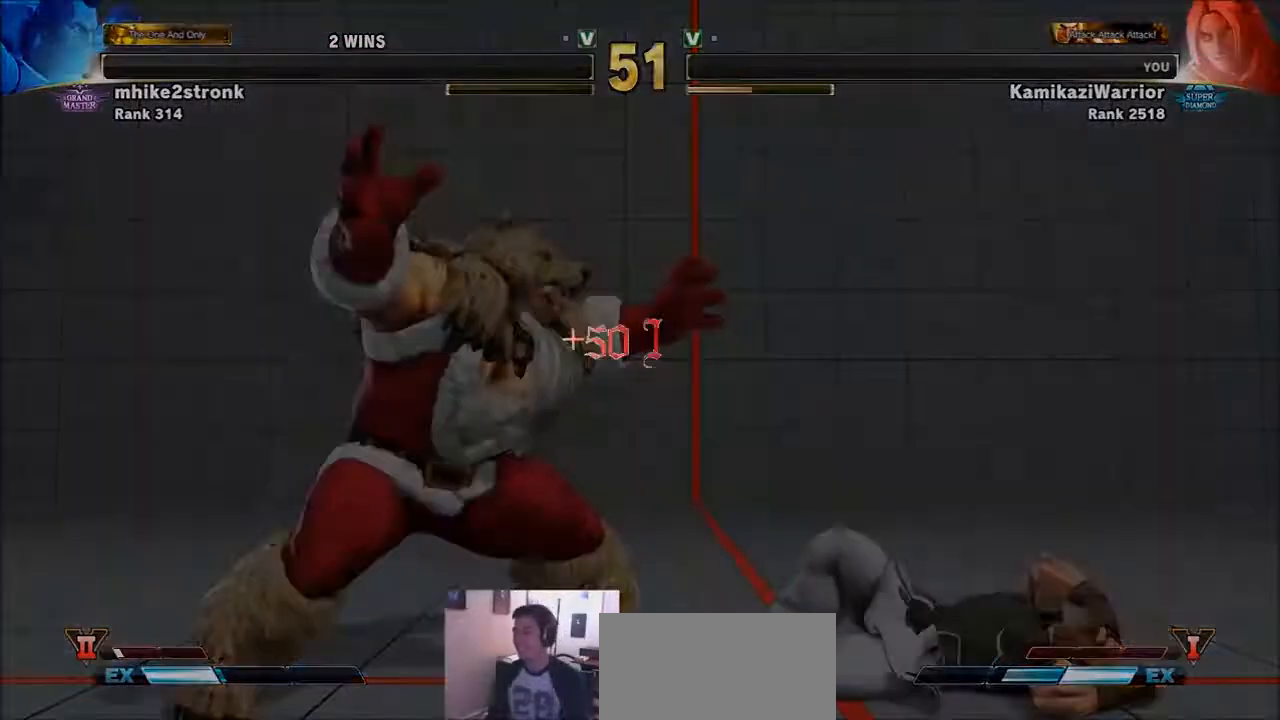
{"buttons": [], "left_stick": "center", "events": [[233, "SELECT", "up"], [233, "START", "up"]]}
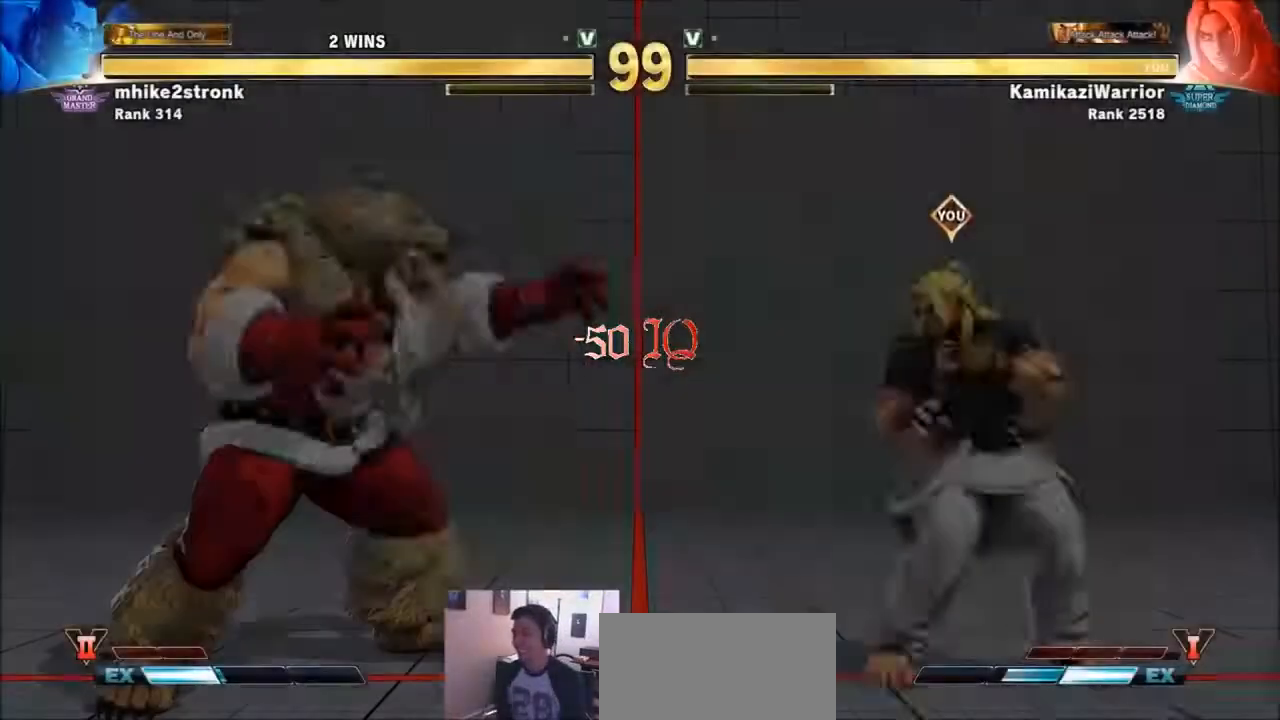
{"buttons": [], "left_stick": "center", "events": []}
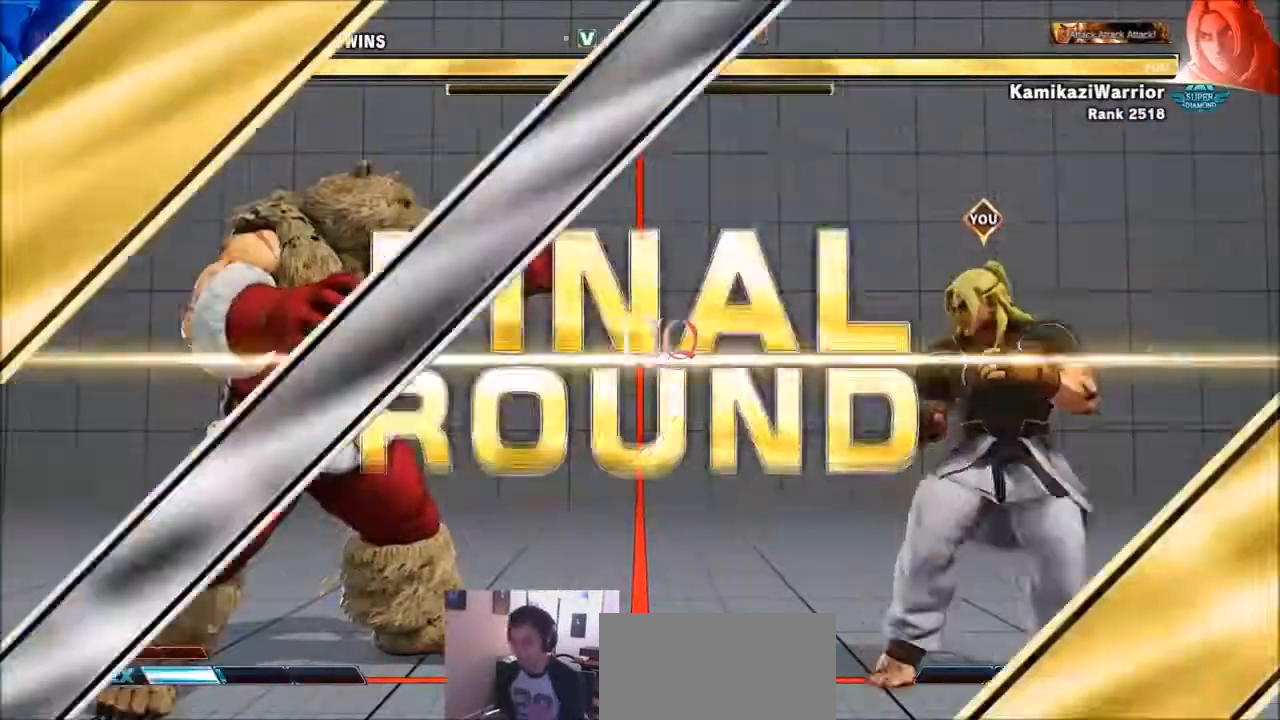
{"buttons": [], "left_stick": "left", "events": [[300, "R1", "down"], [333, "SQUARE", "down"], [333, "TRIANGLE", "down"], [433, "R1", "up"], [433, "TRIANGLE", "up"], [467, "SQUARE", "up"], [467, "left_stick", "left"]]}
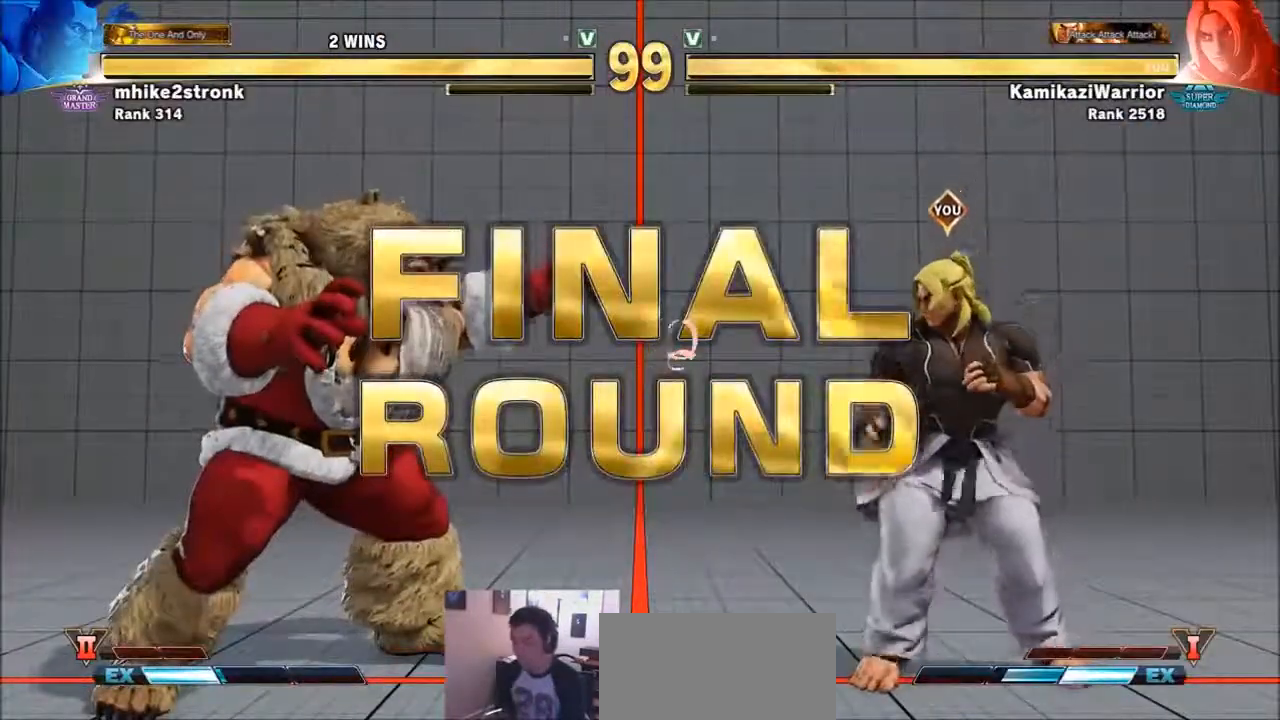
{"buttons": [], "left_stick": "center", "events": [[67, "left_stick", "down"], [134, "CIRCLE", "down"], [134, "R2", "down"], [134, "left_stick", "center"], [234, "CIRCLE", "up"], [267, "R2", "up"], [334, "R1", "down"], [367, "SQUARE", "down"], [367, "TRIANGLE", "down"], [434, "R1", "up"], [434, "TRIANGLE", "up"], [467, "SQUARE", "up"]]}
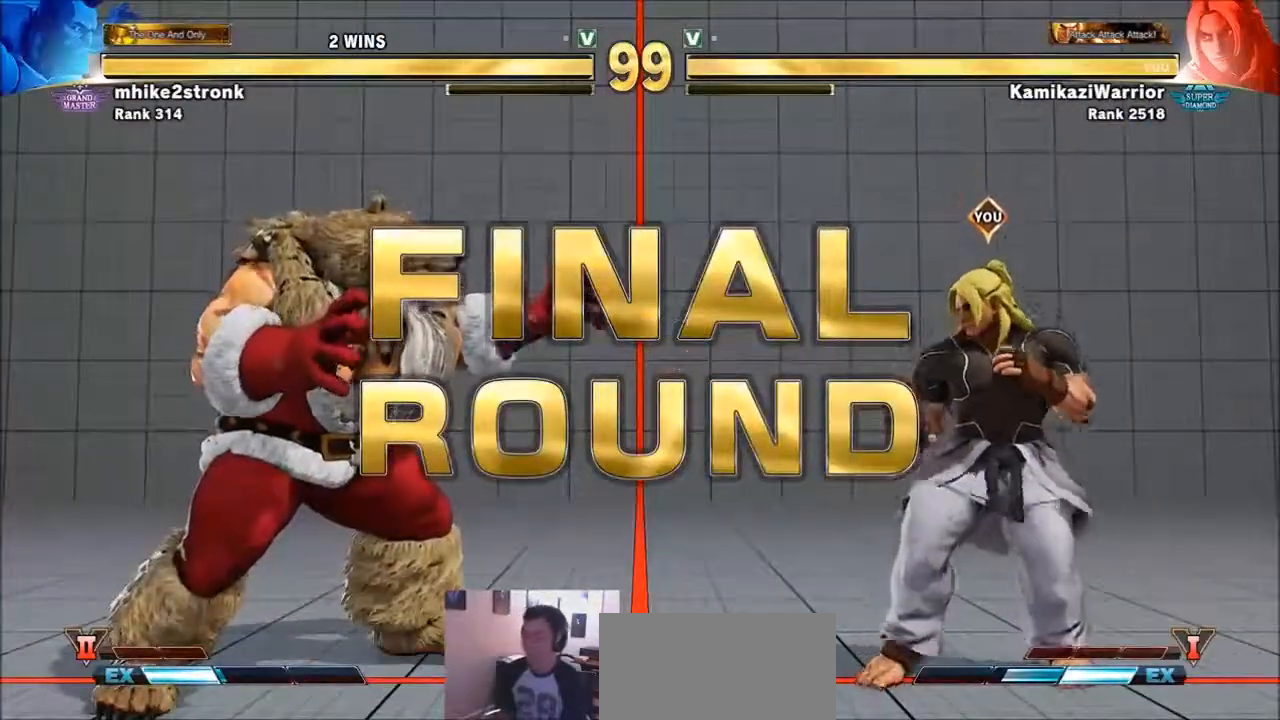
{"buttons": ["CROSS", "CIRCLE", "R2"], "left_stick": "center", "events": [[33, "R2", "down"], [66, "CIRCLE", "down"], [100, "CROSS", "down"], [166, "CIRCLE", "up"], [166, "CROSS", "up"], [166, "R2", "up"], [267, "R1", "down"], [267, "TRIANGLE", "down"], [300, "SQUARE", "down"], [367, "TRIANGLE", "up"], [400, "R1", "up"], [400, "SQUARE", "up"], [467, "CIRCLE", "down"], [467, "R2", "down"], [500, "CROSS", "down"]]}
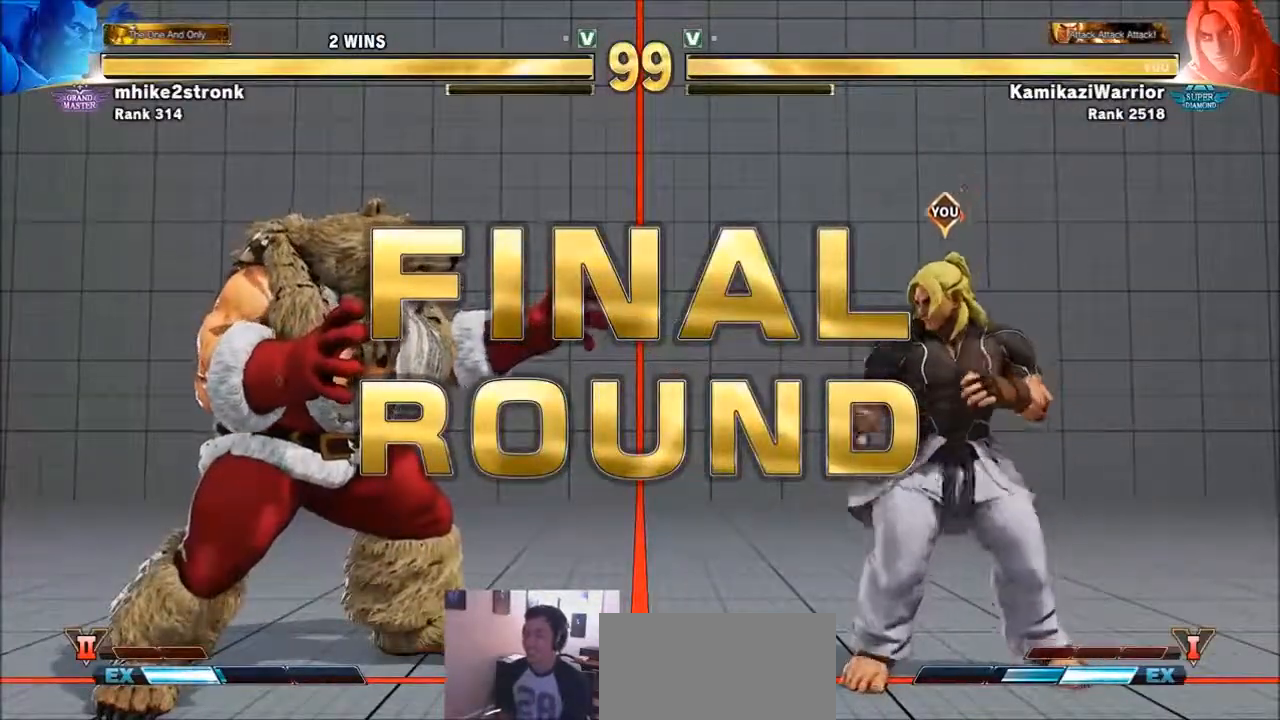
{"buttons": [], "left_stick": "center", "events": [[67, "CIRCLE", "up"], [67, "R2", "up"], [100, "CROSS", "up"], [167, "R1", "down"], [167, "TRIANGLE", "down"], [234, "SQUARE", "down"], [267, "R1", "up"], [267, "SQUARE", "up"], [267, "TRIANGLE", "up"], [334, "R2", "down"], [367, "CIRCLE", "down"], [400, "CROSS", "down"], [467, "CIRCLE", "up"], [467, "CROSS", "up"], [501, "R2", "up"]]}
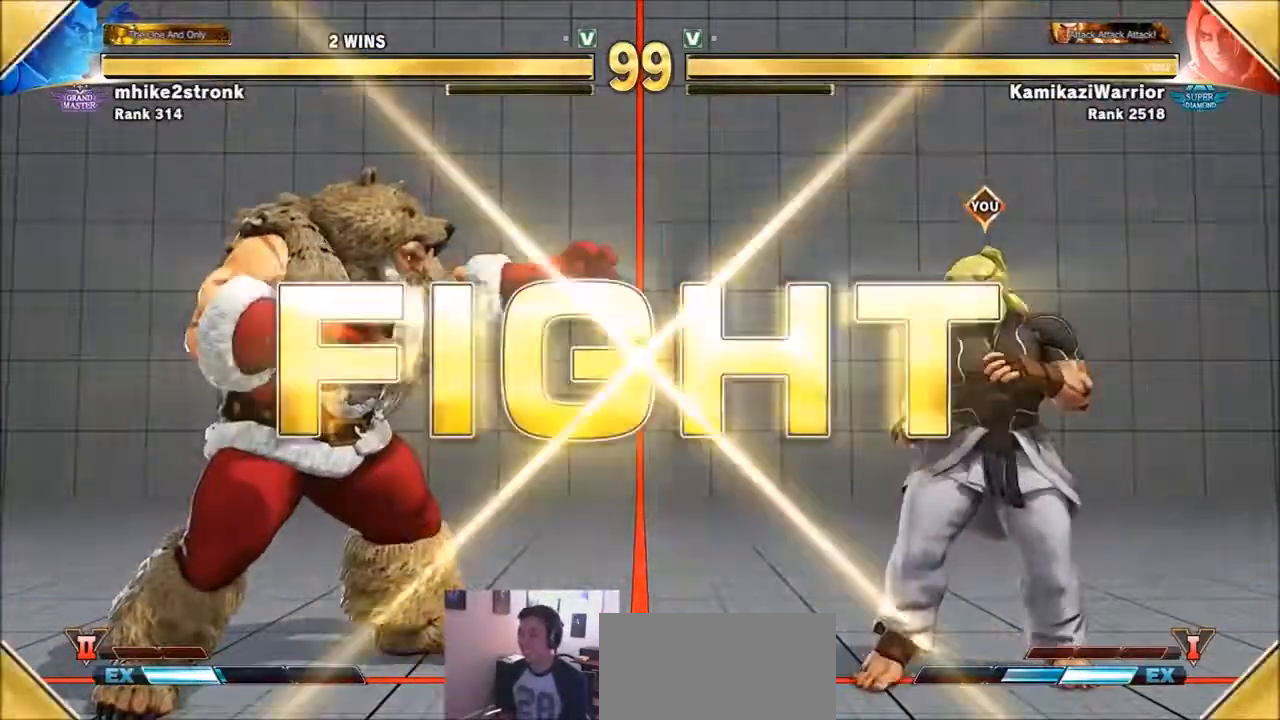
{"buttons": [], "left_stick": "center", "events": []}
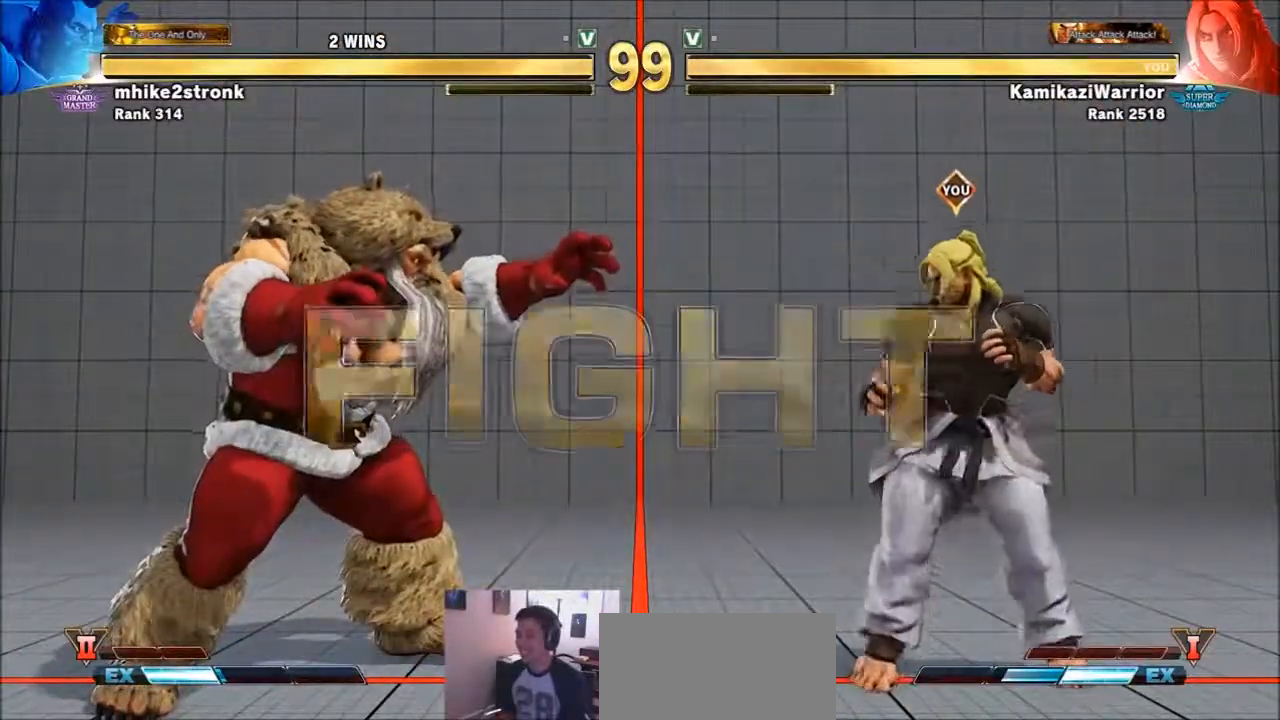
{"buttons": [], "left_stick": "down-right", "events": [[33, "left_stick", "left"], [367, "left_stick", "right"], [434, "left_stick", "down-right"]]}
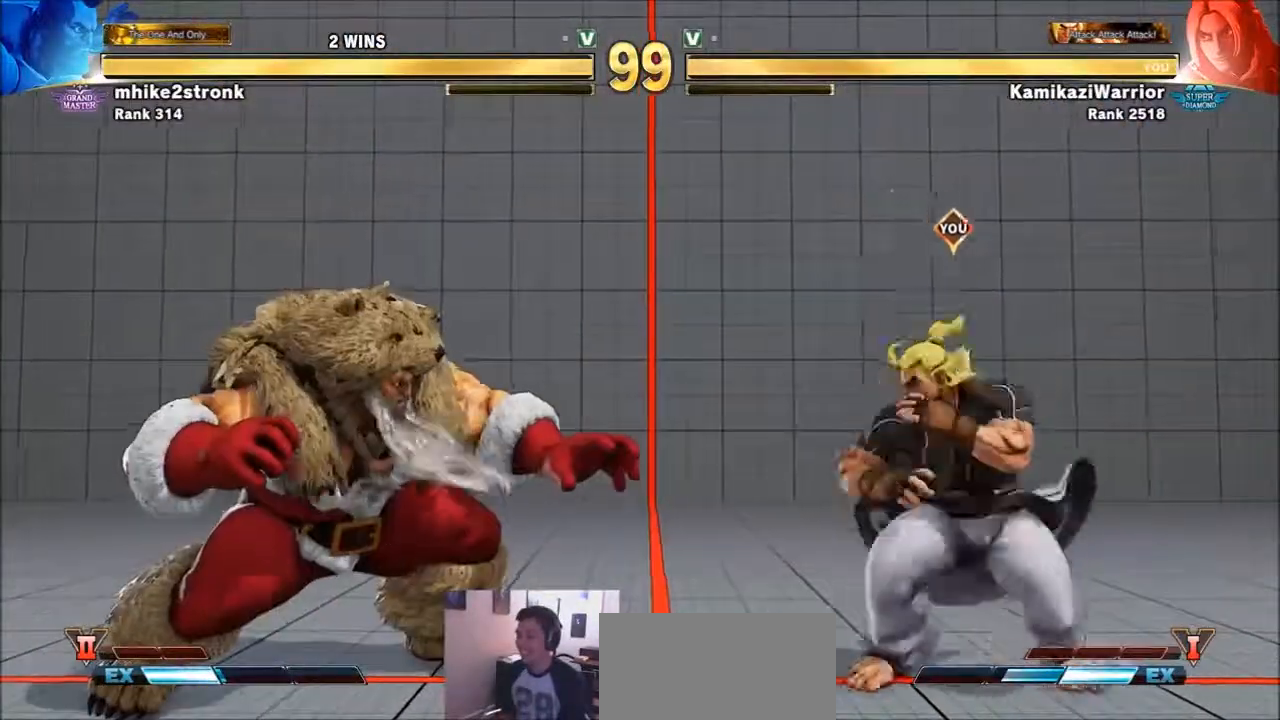
{"buttons": ["TRIANGLE"], "left_stick": "center", "events": [[133, "left_stick", "left"], [433, "TRIANGLE", "down"], [500, "left_stick", "center"]]}
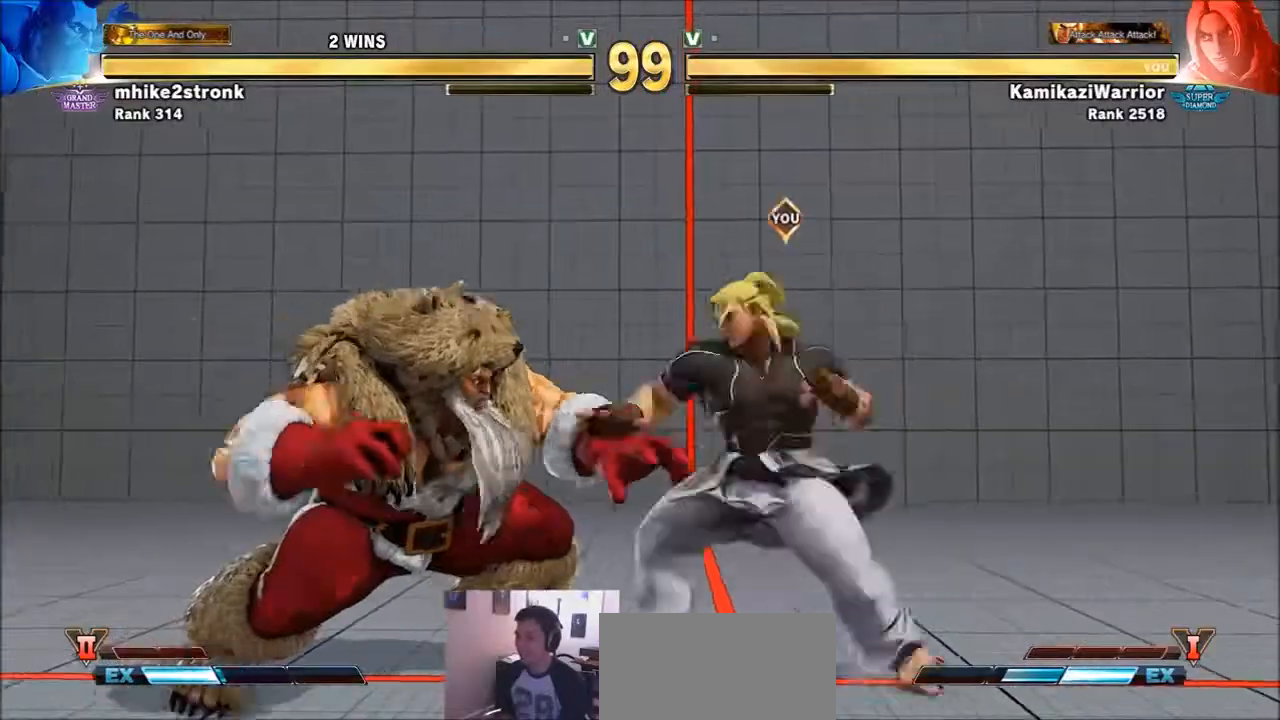
{"buttons": [], "left_stick": "right", "events": [[267, "left_stick", "right"], [300, "TRIANGLE", "up"]]}
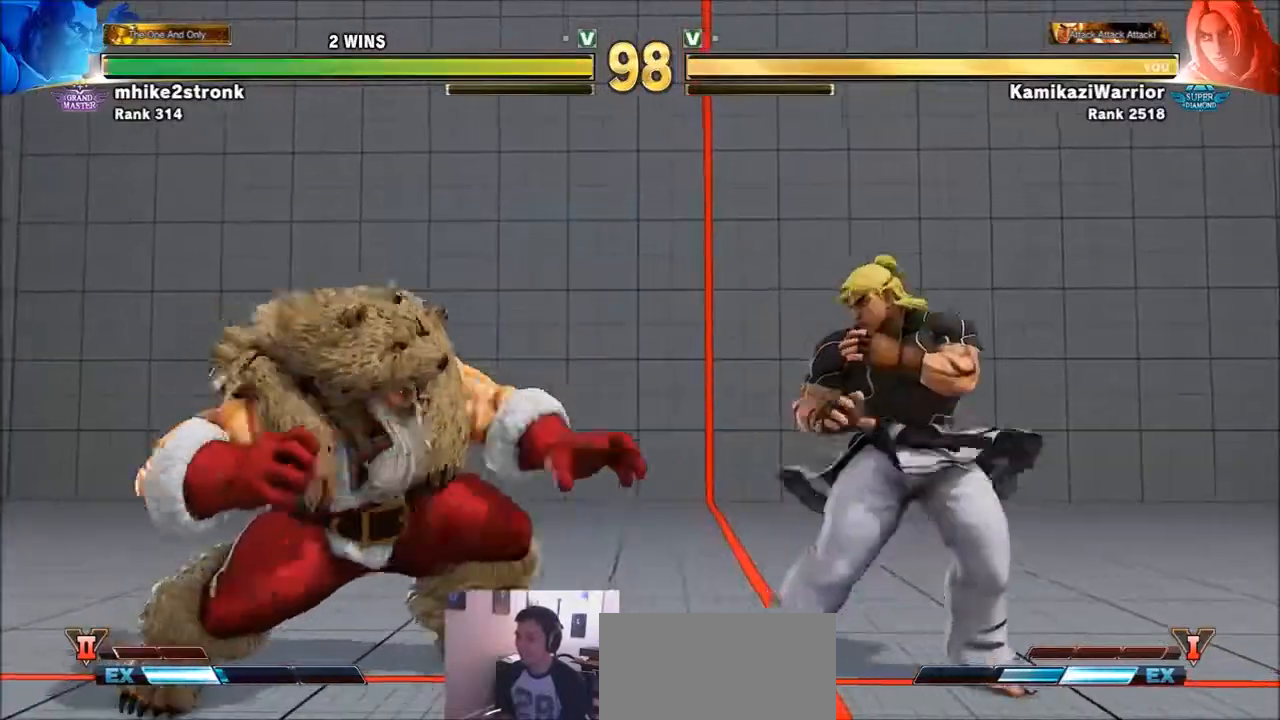
{"buttons": [], "left_stick": "left", "events": [[66, "left_stick", "down-right"], [367, "left_stick", "left"]]}
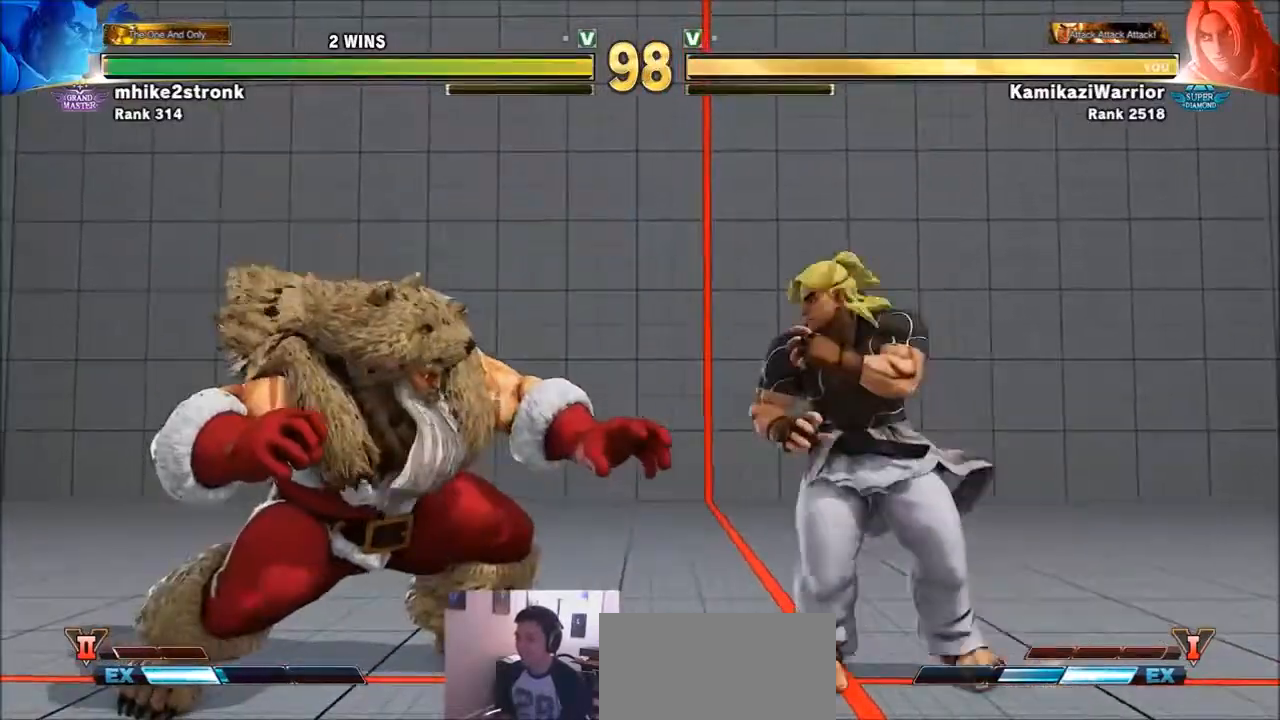
{"buttons": [], "left_stick": "right", "events": [[167, "CROSS", "down"], [167, "left_stick", "center"], [267, "left_stick", "right"], [334, "CROSS", "up"]]}
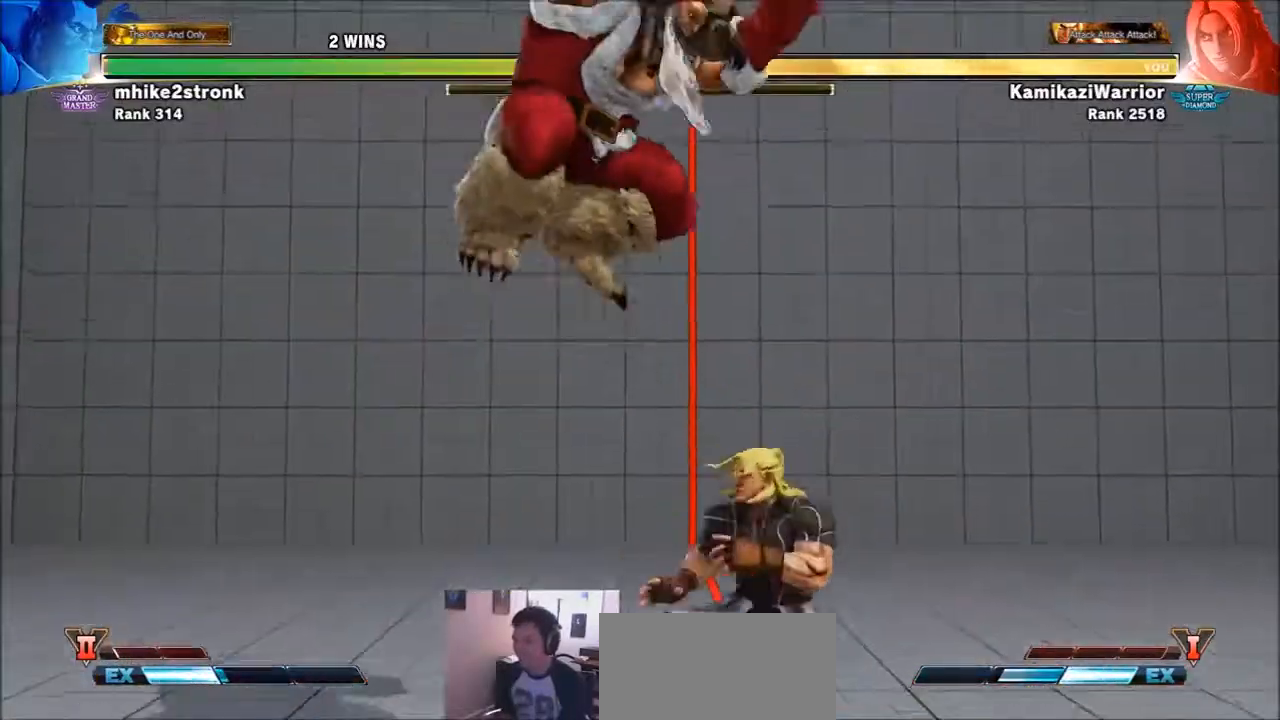
{"buttons": [], "left_stick": "center", "events": [[34, "left_stick", "down-right"], [67, "R1", "down"], [167, "R1", "up"], [200, "CIRCLE", "down"], [234, "TRIANGLE", "down"], [234, "left_stick", "center"], [367, "CIRCLE", "up"], [367, "TRIANGLE", "up"]]}
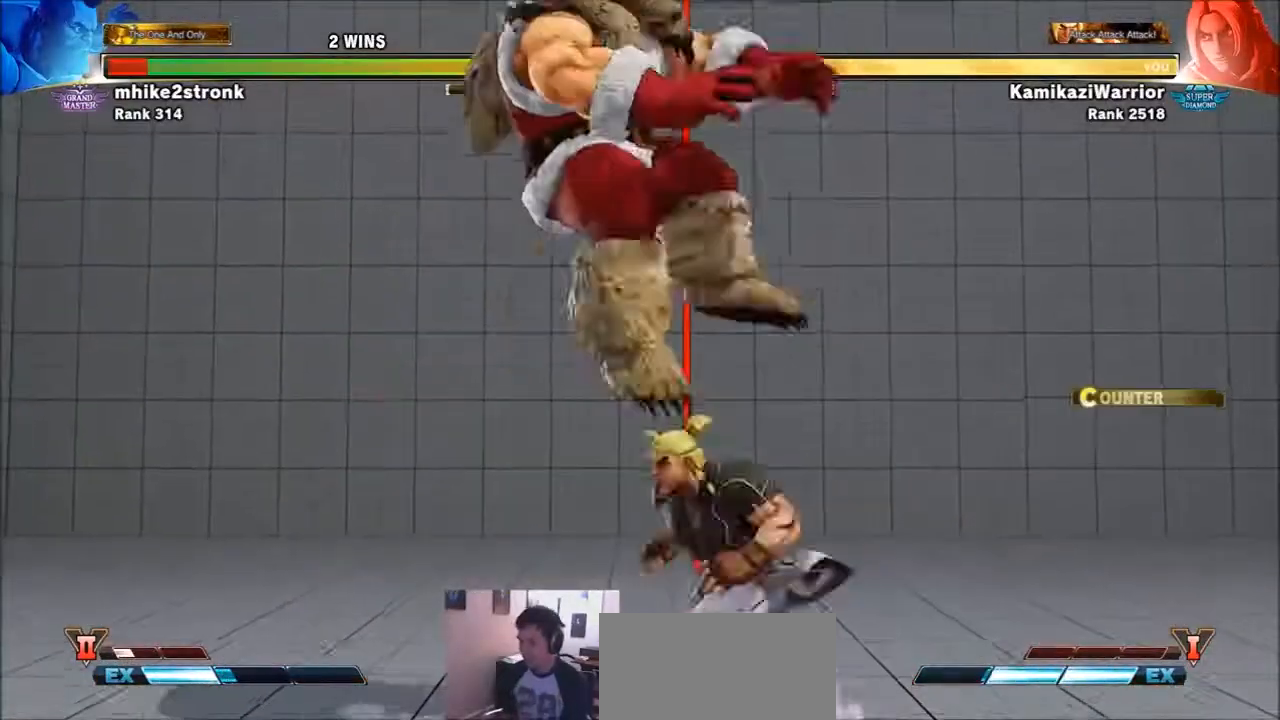
{"buttons": ["CROSS", "SQUARE"], "left_stick": "left", "events": [[333, "left_stick", "left"], [467, "CROSS", "down"], [467, "SQUARE", "down"]]}
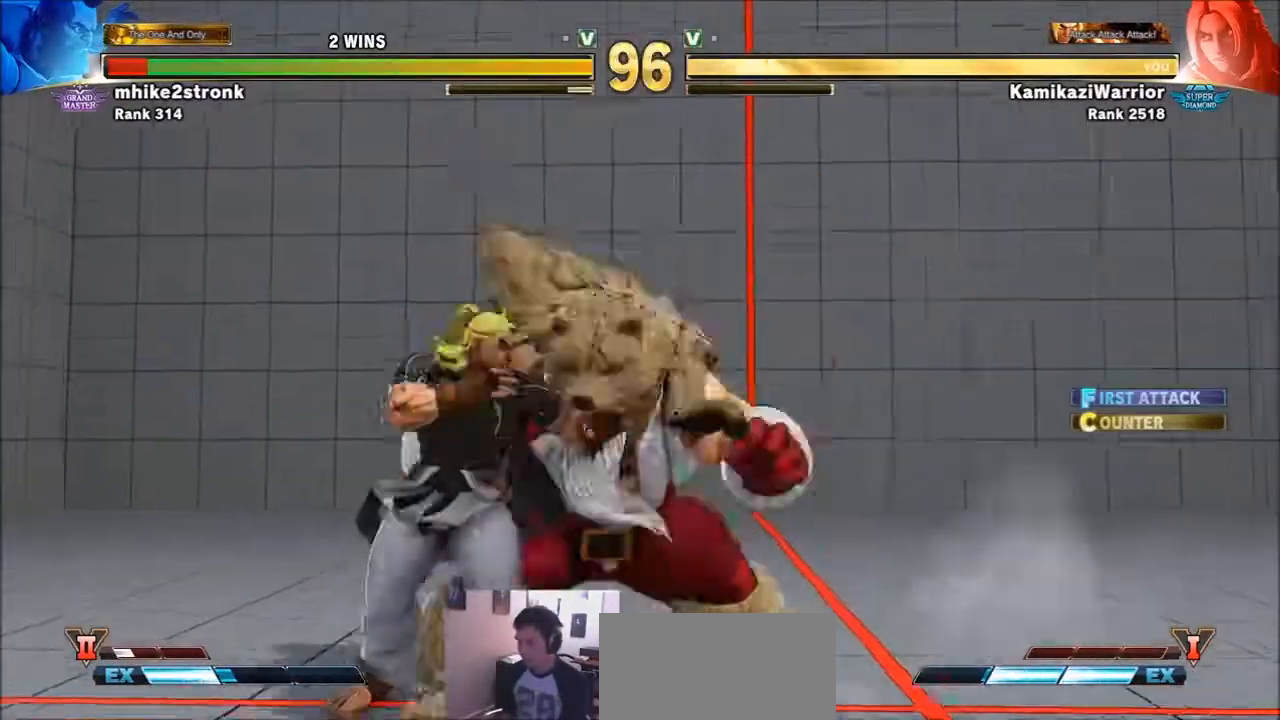
{"buttons": [], "left_stick": "center", "events": [[100, "CROSS", "up"], [100, "SQUARE", "up"], [367, "left_stick", "center"], [401, "R1", "down"], [434, "R1", "up"]]}
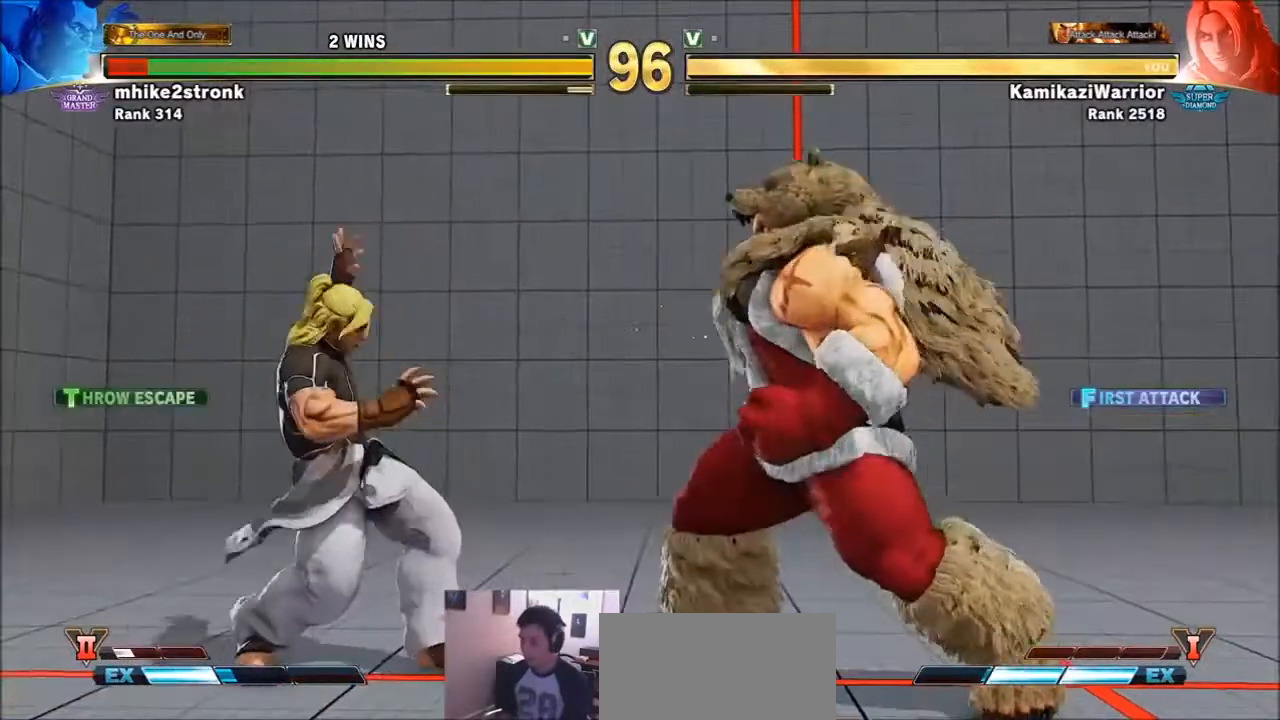
{"buttons": [], "left_stick": "down-left", "events": [[66, "left_stick", "left"], [434, "left_stick", "down-left"]]}
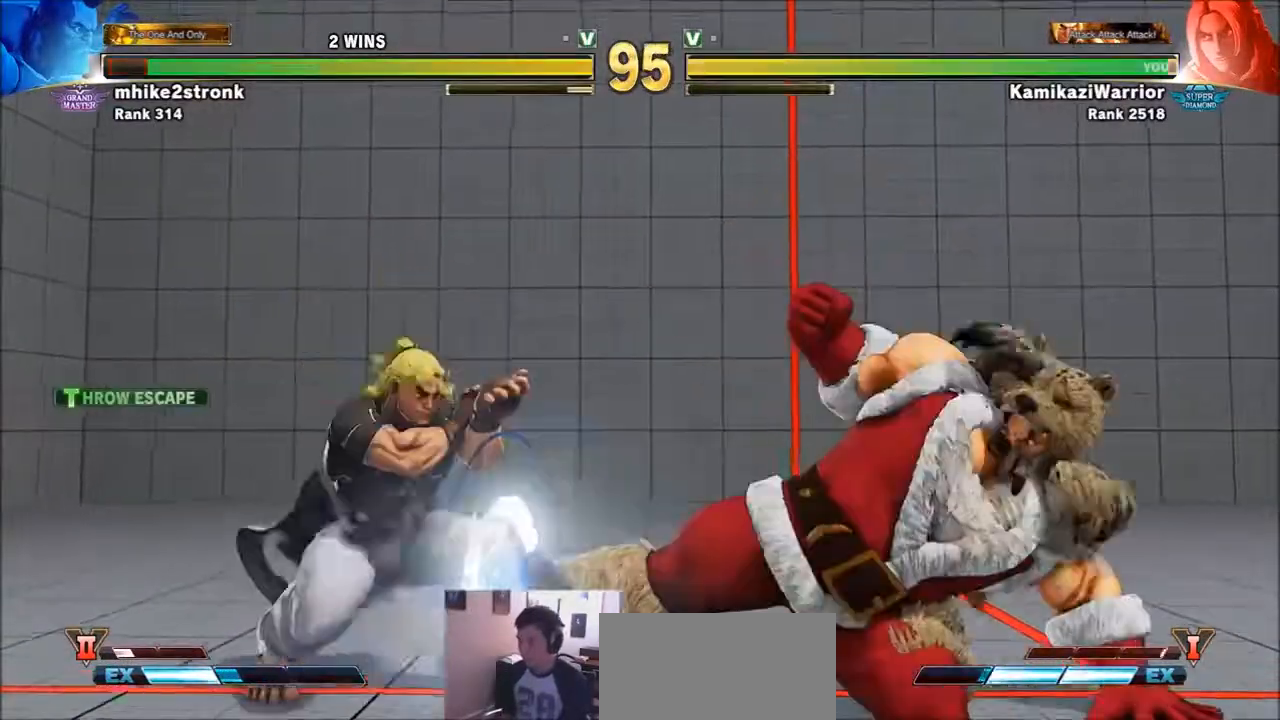
{"buttons": ["R2"], "left_stick": "down-left", "events": [[34, "R2", "down"], [334, "R2", "up"], [434, "R2", "down"]]}
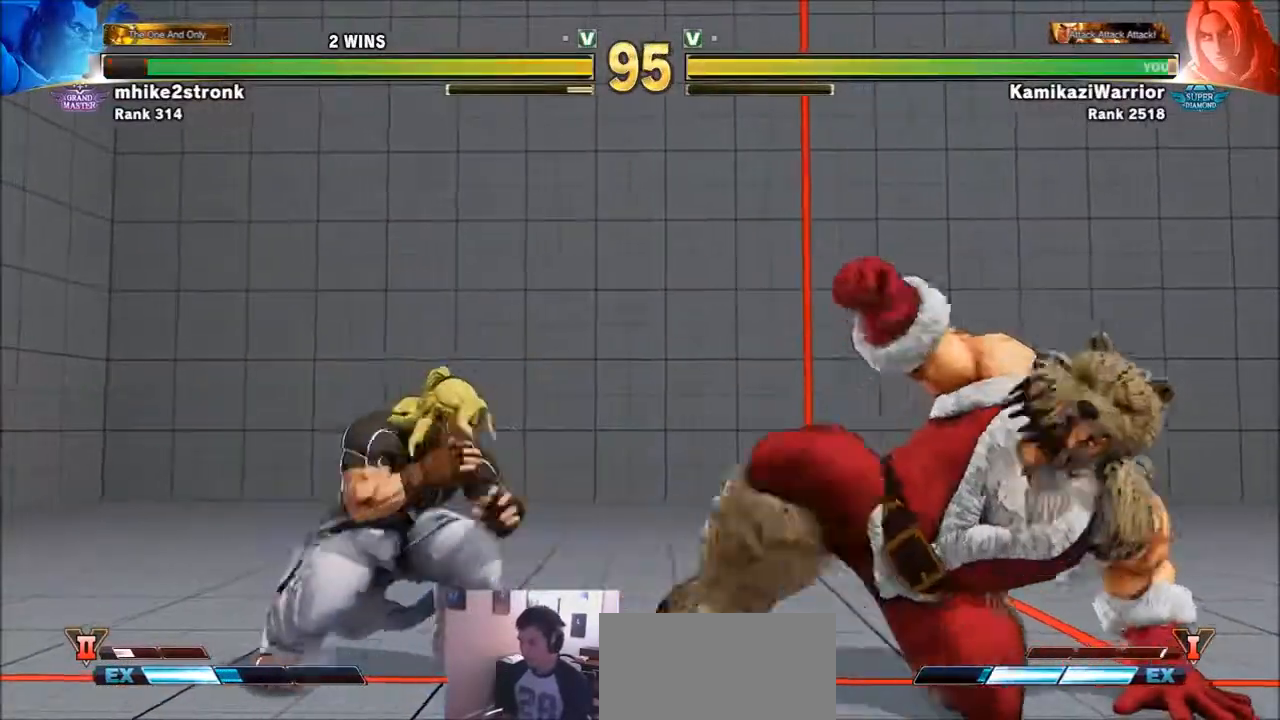
{"buttons": [], "left_stick": "center", "events": [[33, "R2", "up"], [66, "R2", "down"], [167, "R2", "up"], [200, "R2", "down"], [433, "R2", "up"], [467, "left_stick", "center"]]}
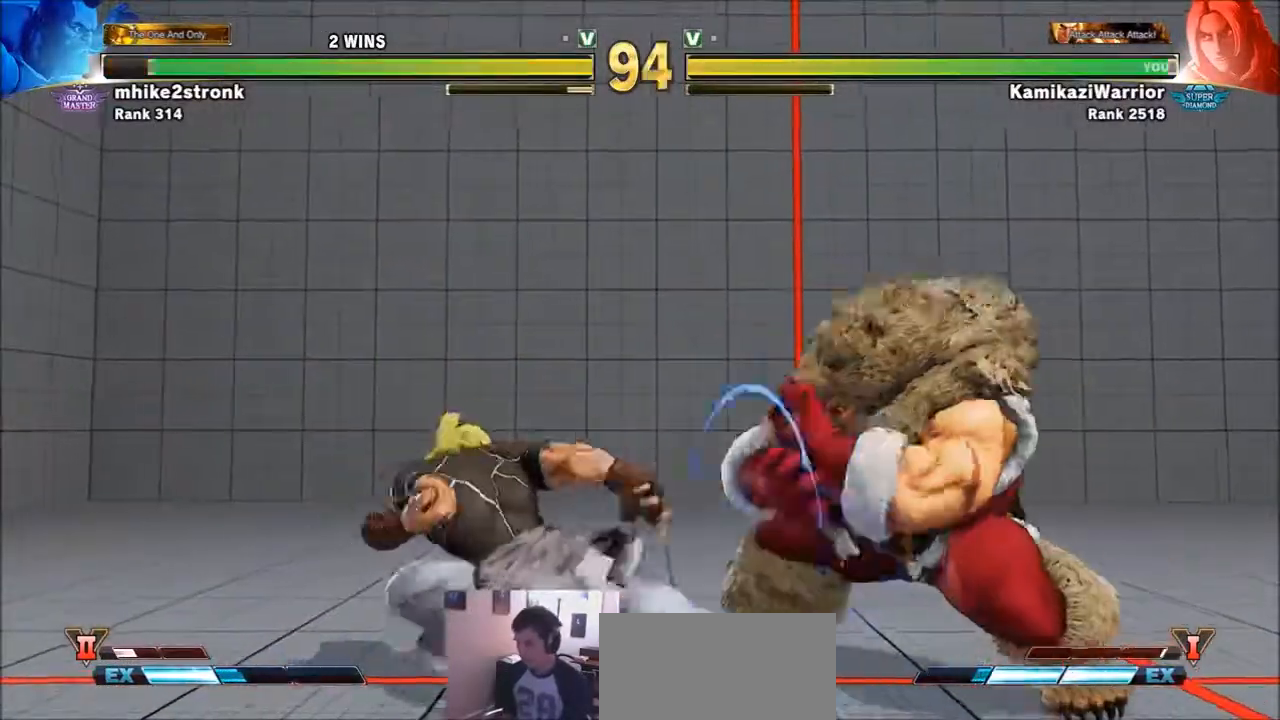
{"buttons": [], "left_stick": "left", "events": [[200, "left_stick", "left"]]}
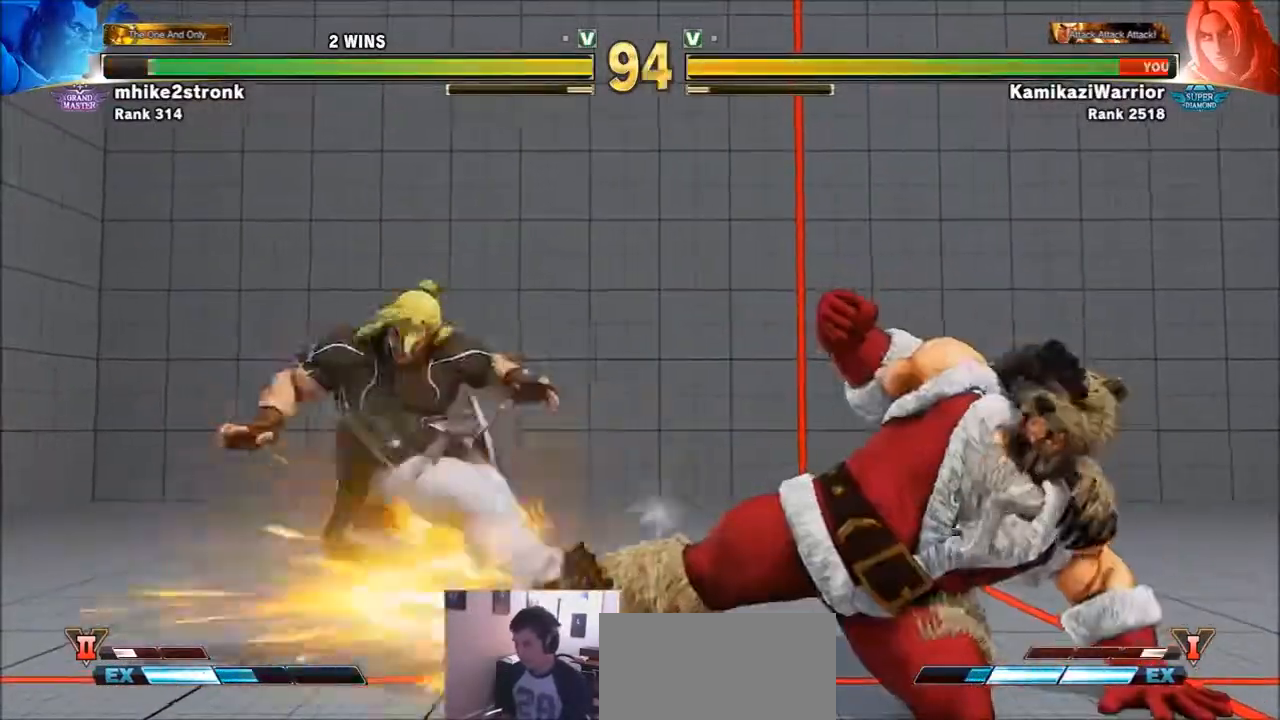
{"buttons": ["SQUARE", "TRIANGLE", "R1"], "left_stick": "center", "events": [[233, "R1", "down"], [233, "SQUARE", "down"], [233, "TRIANGLE", "down"], [233, "left_stick", "center"], [333, "R1", "up"], [333, "SQUARE", "up"], [333, "TRIANGLE", "up"], [400, "R1", "down"], [400, "SQUARE", "down"], [400, "TRIANGLE", "down"]]}
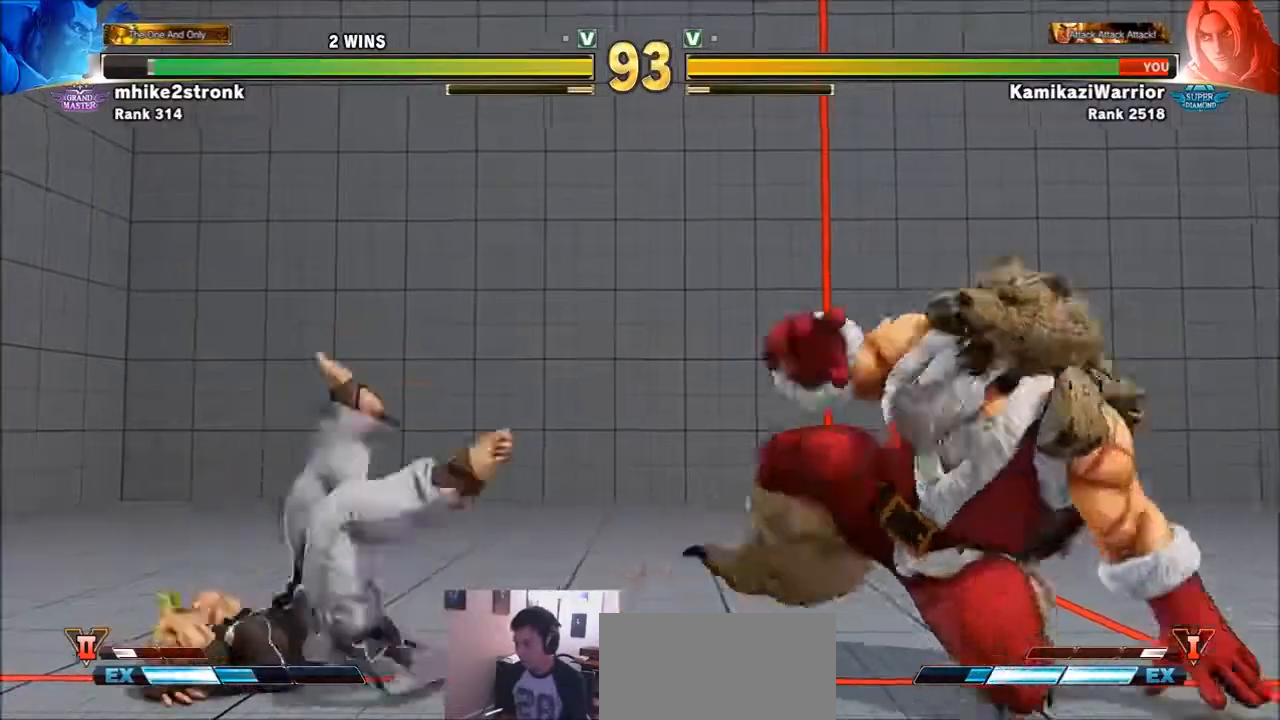
{"buttons": [], "left_stick": "down-left", "events": [[34, "R1", "up"], [67, "SQUARE", "up"], [67, "TRIANGLE", "up"], [67, "left_stick", "left"], [467, "left_stick", "down-left"]]}
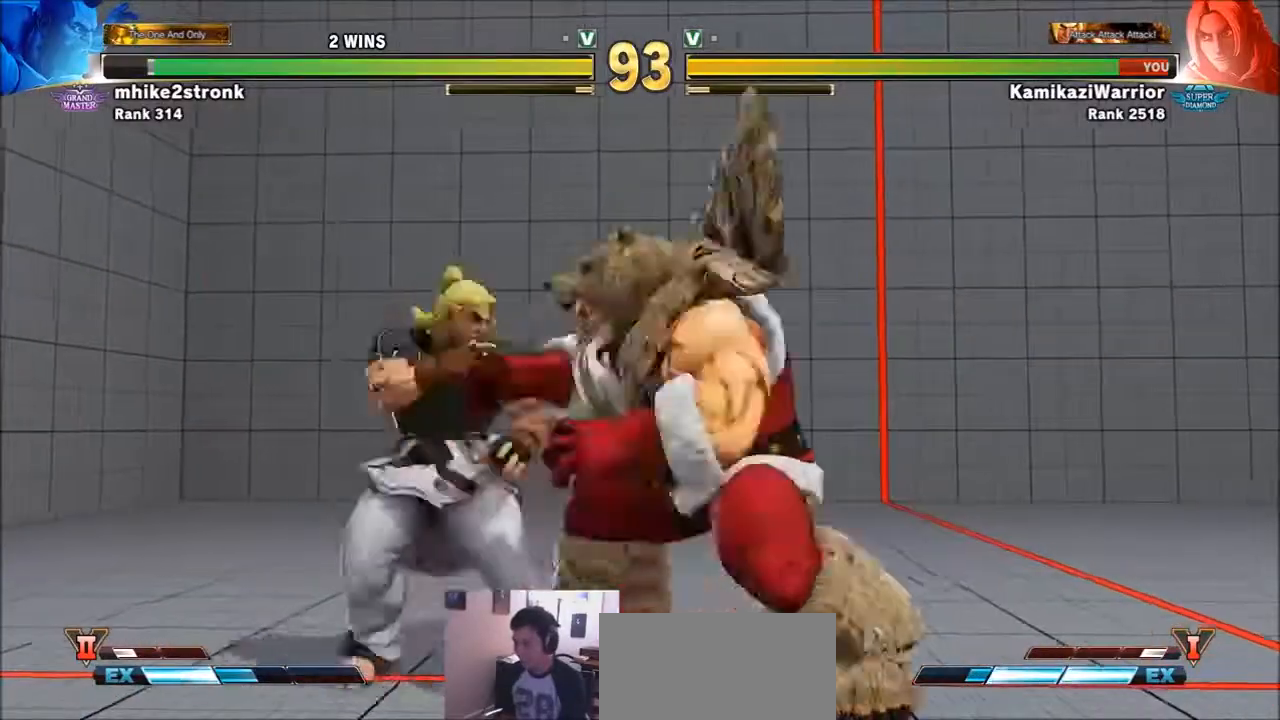
{"buttons": ["CIRCLE"], "left_stick": "down-left", "events": [[66, "CROSS", "down"], [200, "CROSS", "up"], [500, "CIRCLE", "down"]]}
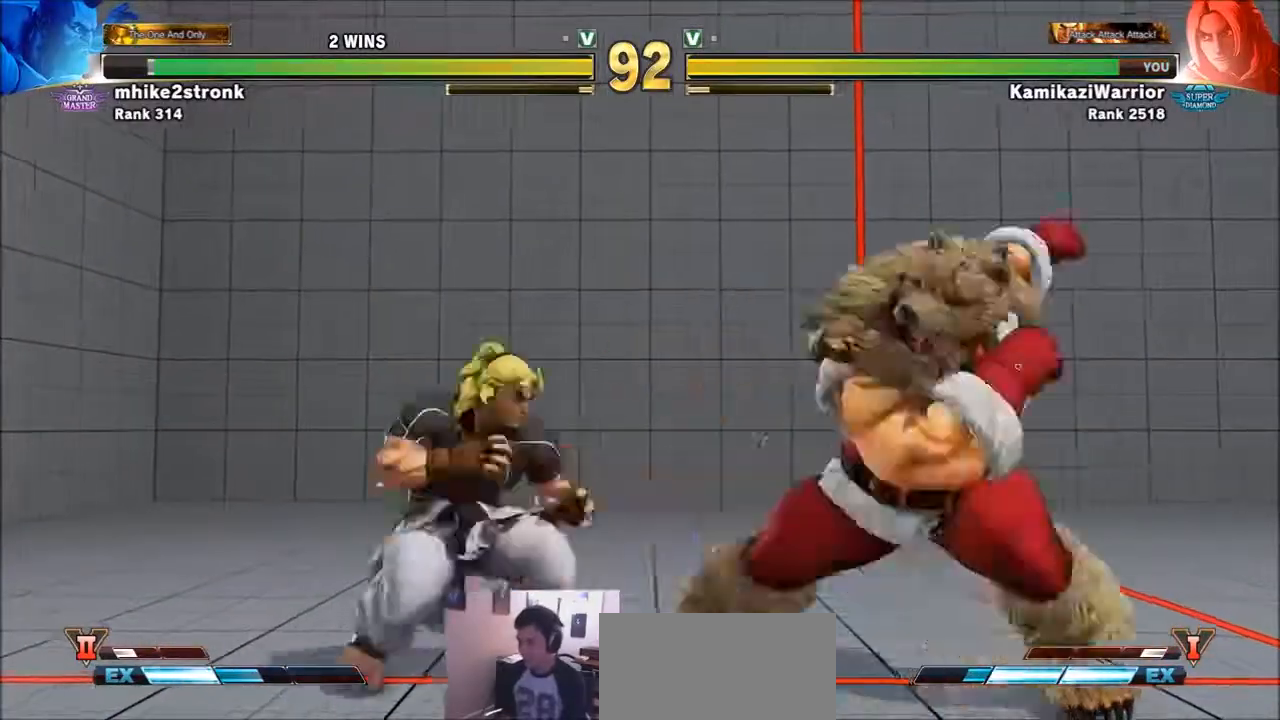
{"buttons": [], "left_stick": "left", "events": [[334, "CIRCLE", "up"], [334, "left_stick", "left"]]}
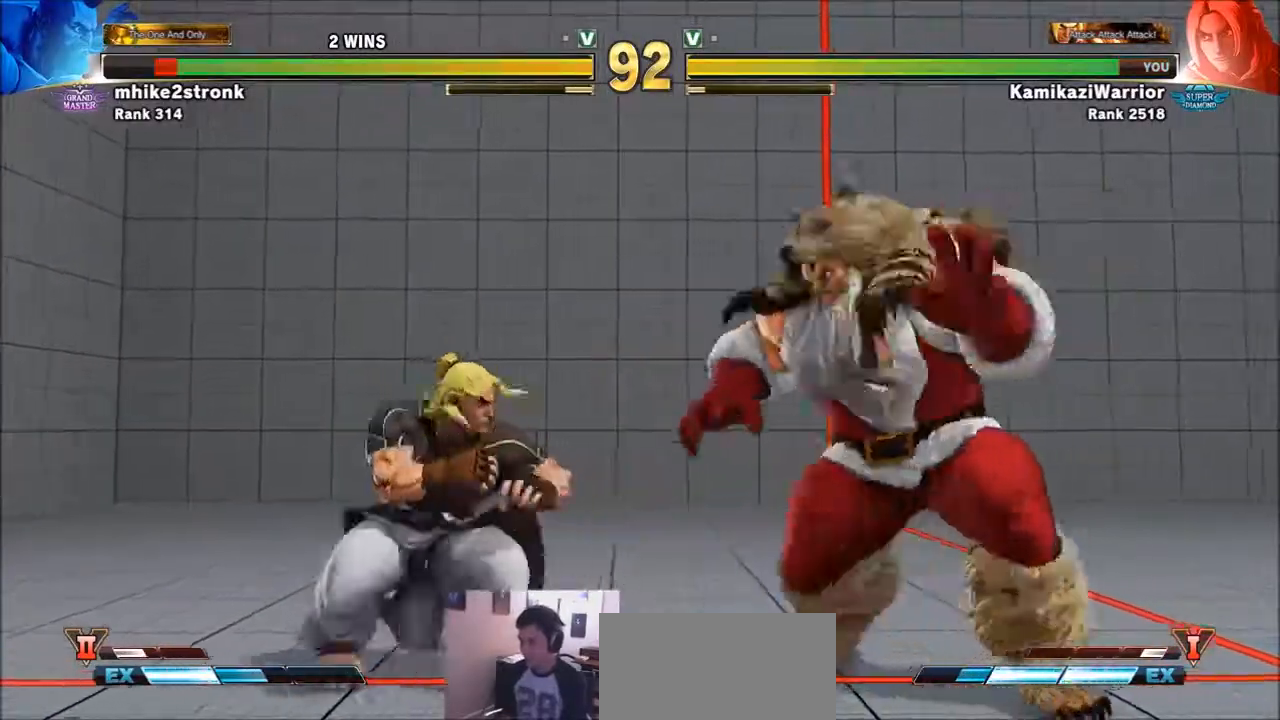
{"buttons": ["R2"], "left_stick": "down-left", "events": [[133, "left_stick", "right"], [267, "left_stick", "down-left"], [333, "R2", "down"]]}
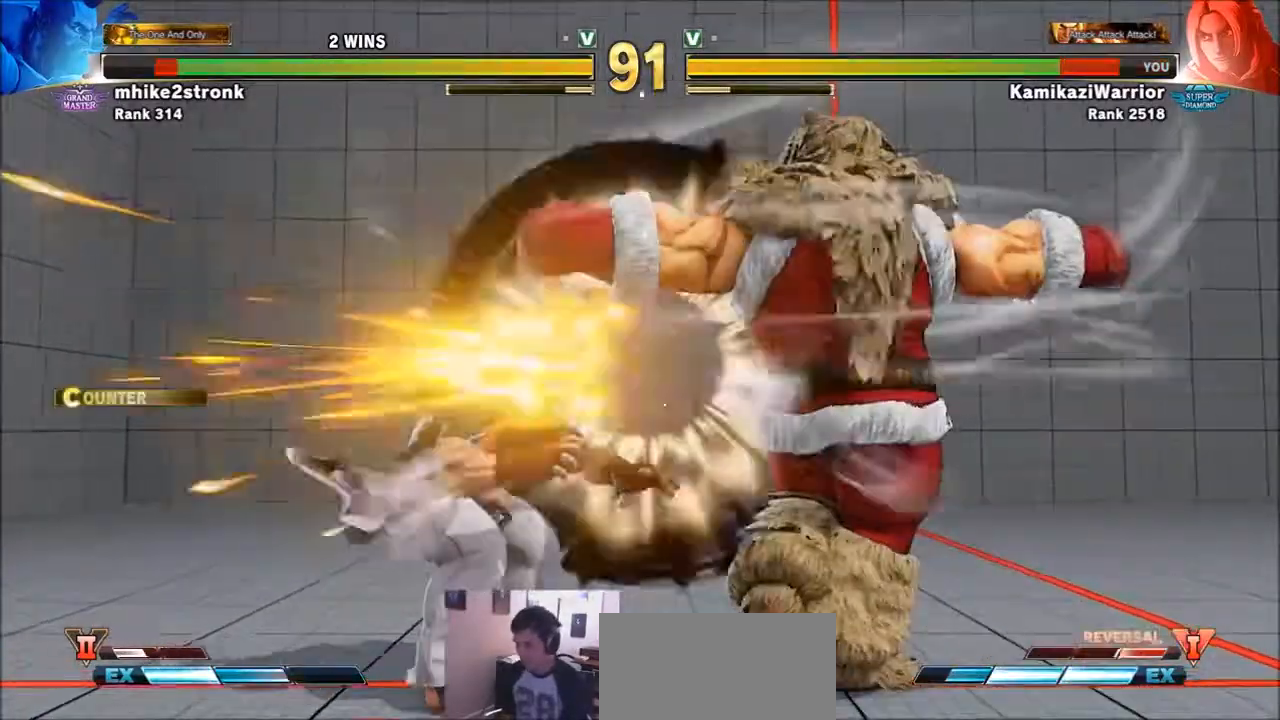
{"buttons": [], "left_stick": "left", "events": [[200, "R2", "up"], [301, "left_stick", "center"], [467, "left_stick", "left"]]}